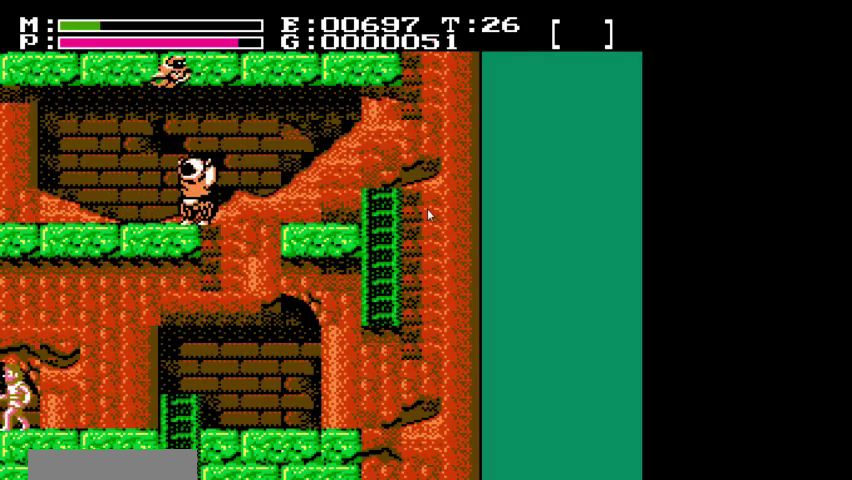
Gameplay with a controller (Nintendo layout); each line is a JSON object with the inputs held at the frame after it (dt_ms = milliseconds from this image to that frame). "events" lists button and stick changes between this image and that frame as [ms after this image, input, new state], when the widget could be followed in between. Not read: B L3 R3 SELECT START.
{"dt_ms": 500, "buttons": ["DPAD_LEFT"], "events": []}
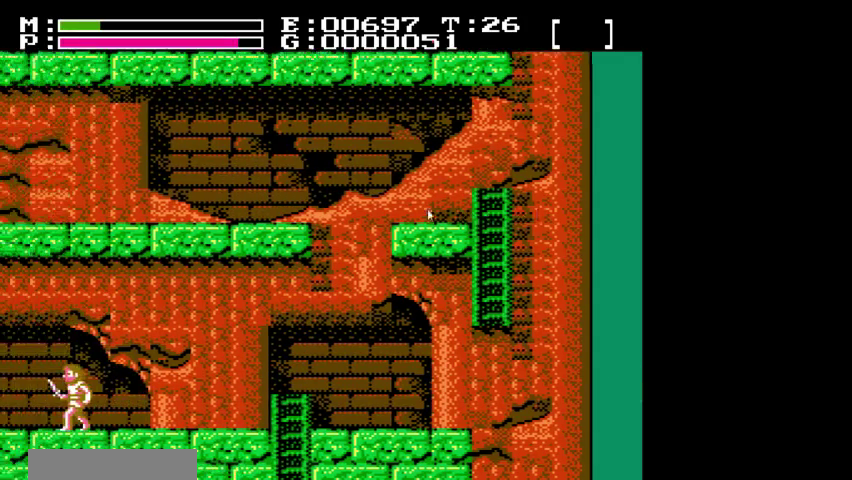
{"dt_ms": 200, "buttons": ["DPAD_LEFT"], "events": []}
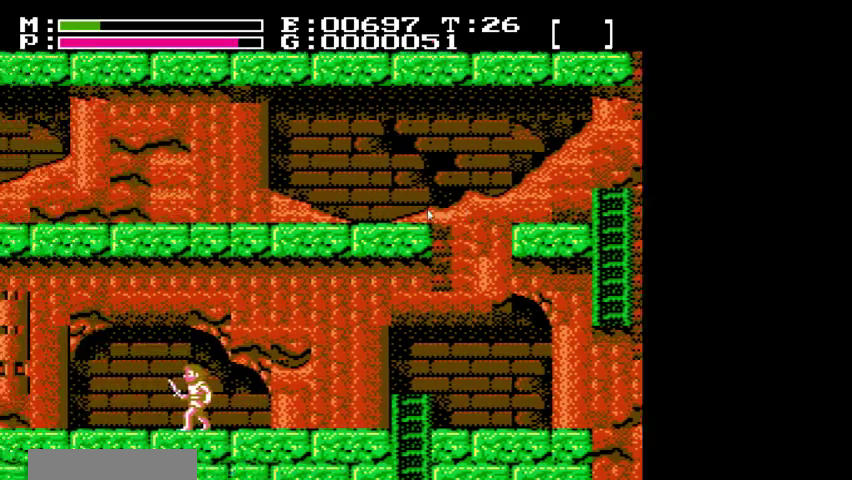
{"dt_ms": 300, "buttons": ["DPAD_LEFT"], "events": []}
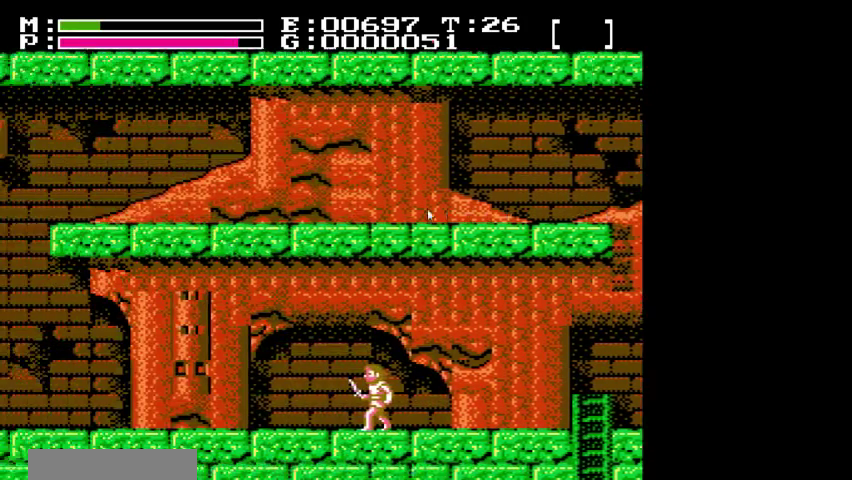
{"dt_ms": 200, "buttons": ["DPAD_LEFT"], "events": []}
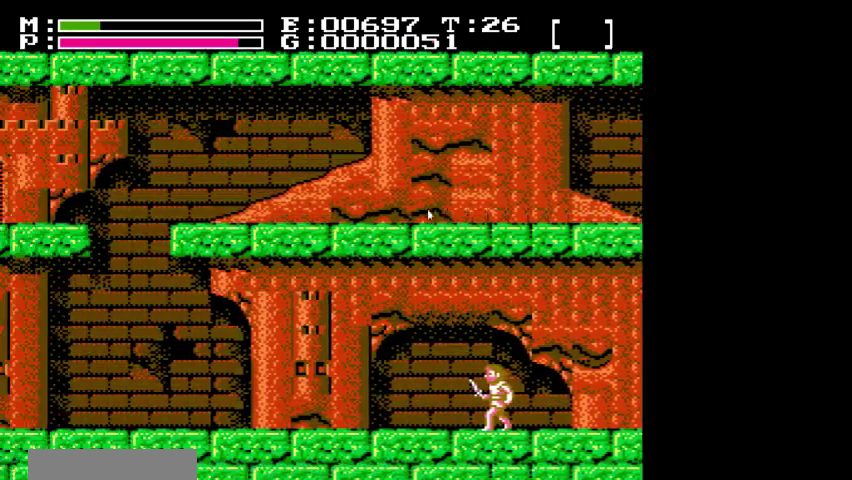
{"dt_ms": 400, "buttons": ["DPAD_LEFT"], "events": []}
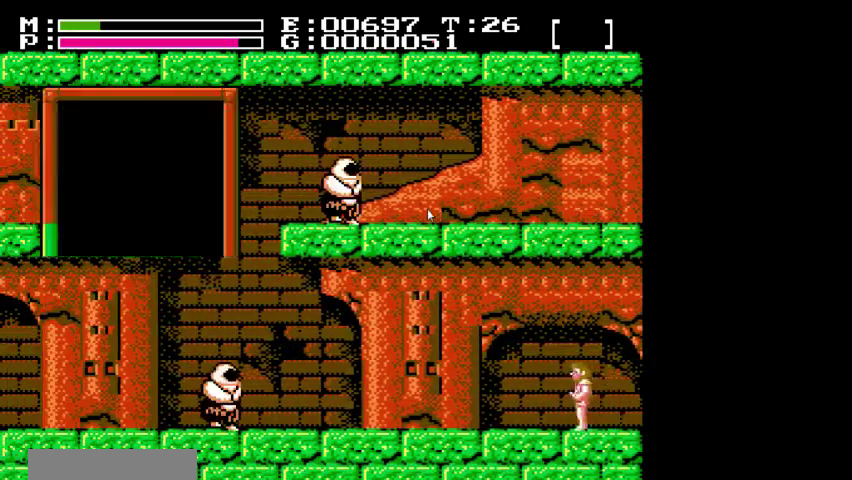
{"dt_ms": 300, "buttons": [], "events": [[33, "DPAD_LEFT", "up"], [100, "DPAD_UP", "down"], [167, "DPAD_UP", "up"], [233, "DPAD_UP", "down"], [300, "DPAD_UP", "up"]]}
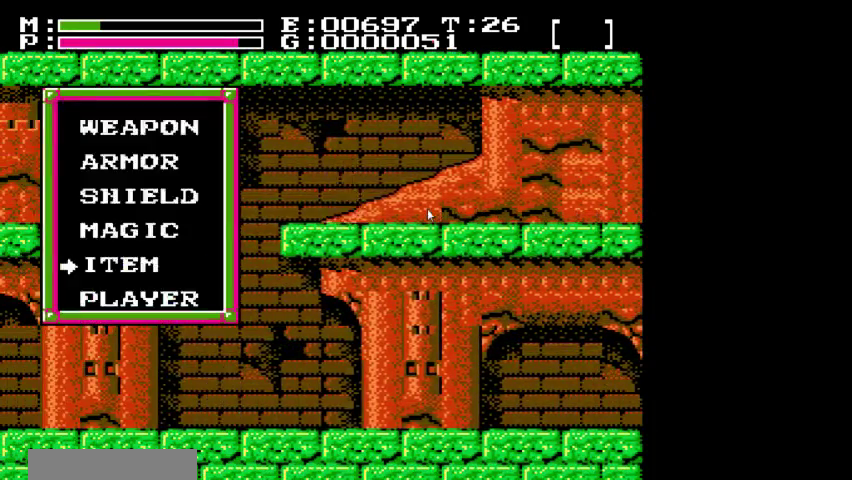
{"dt_ms": 300, "buttons": ["A", "DPAD_LEFT"], "events": [[33, "A", "down"], [133, "A", "up"], [133, "DPAD_LEFT", "down"], [267, "A", "down"]]}
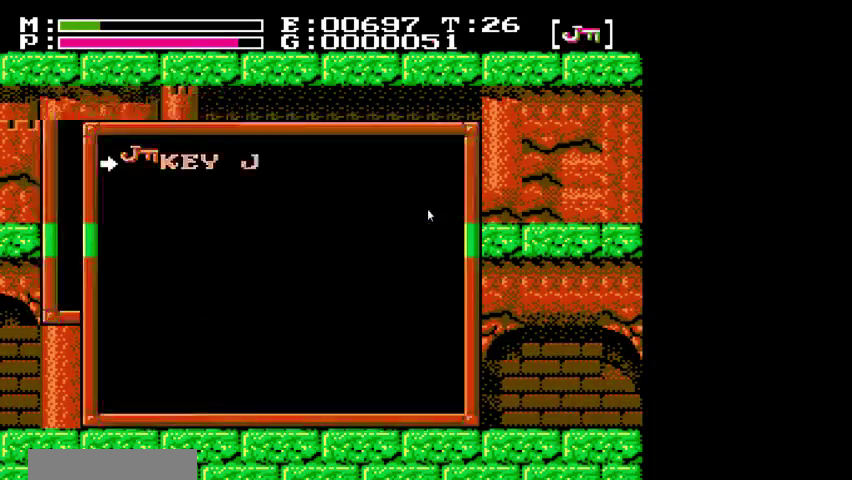
{"dt_ms": 300, "buttons": ["DPAD_LEFT"], "events": [[33, "A", "up"]]}
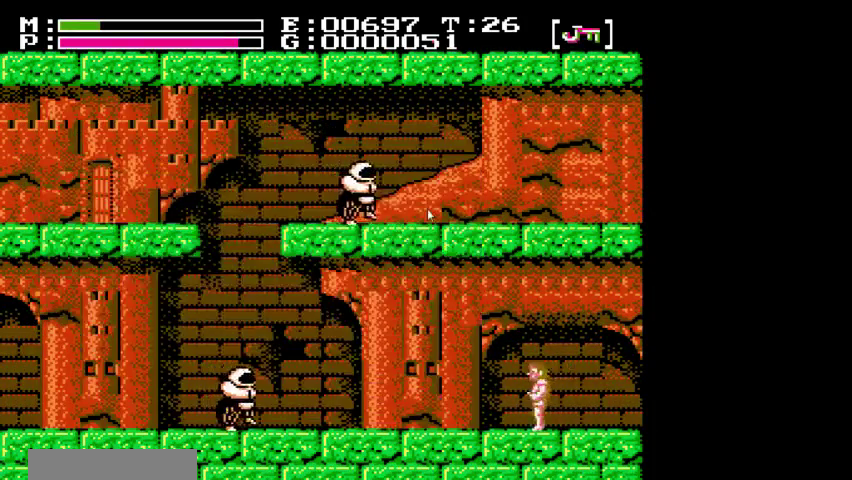
{"dt_ms": 500, "buttons": ["DPAD_LEFT"], "events": []}
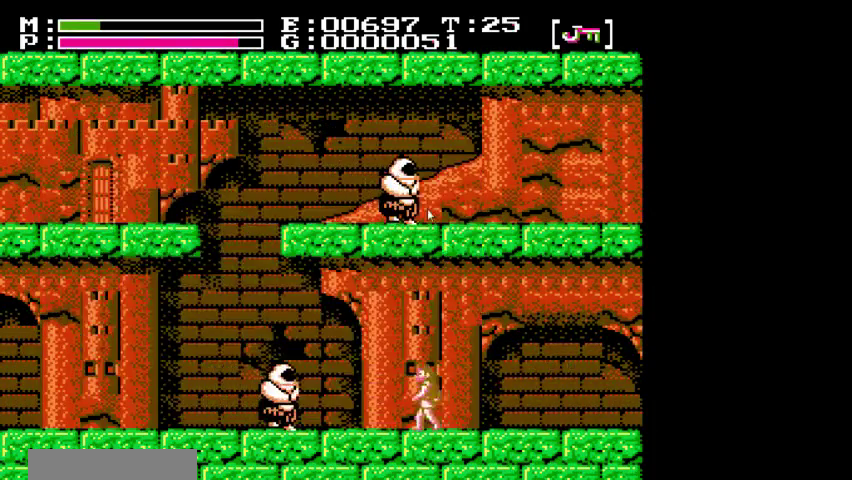
{"dt_ms": 400, "buttons": ["DPAD_LEFT"], "events": [[233, "A", "down"], [367, "A", "up"]]}
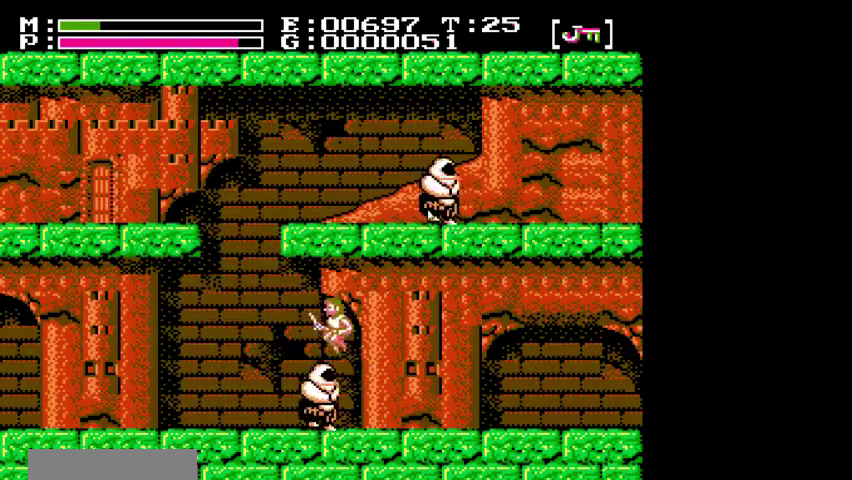
{"dt_ms": 700, "buttons": ["DPAD_LEFT"], "events": []}
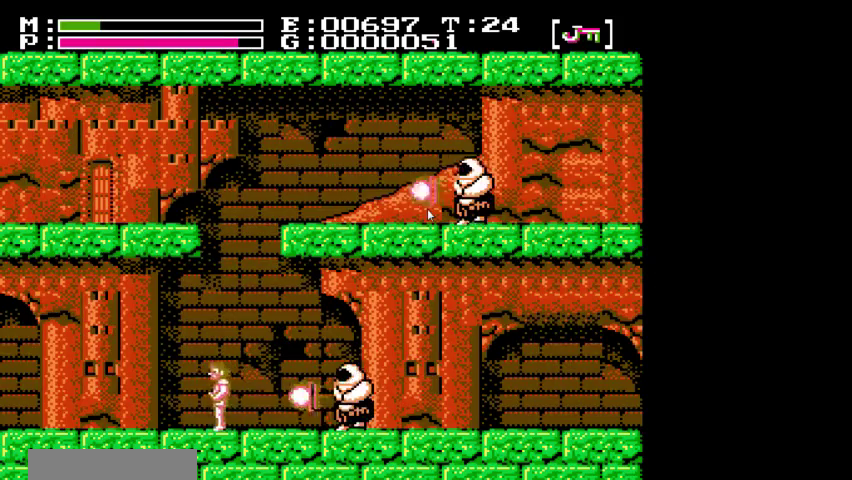
{"dt_ms": 400, "buttons": ["DPAD_LEFT"], "events": []}
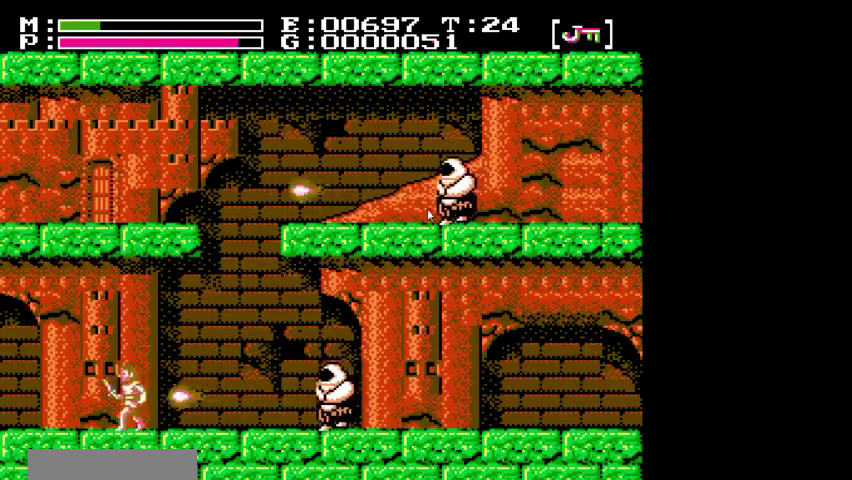
{"dt_ms": 500, "buttons": ["DPAD_LEFT"], "events": []}
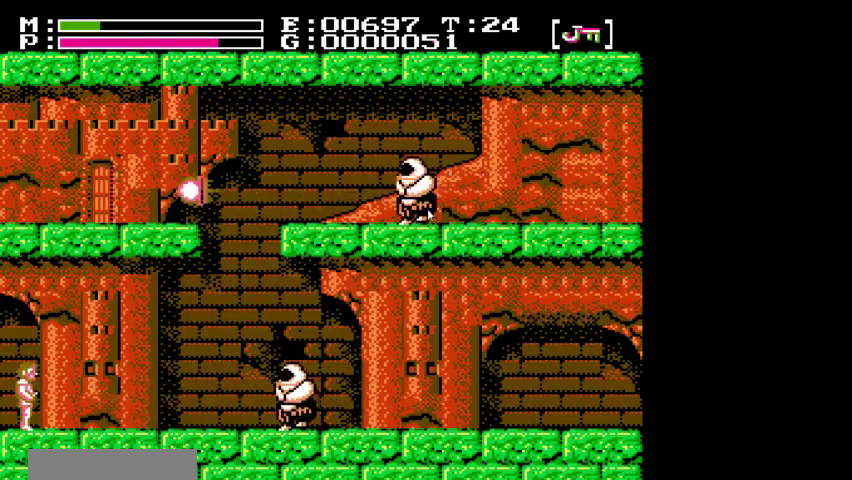
{"dt_ms": 400, "buttons": ["DPAD_LEFT"], "events": []}
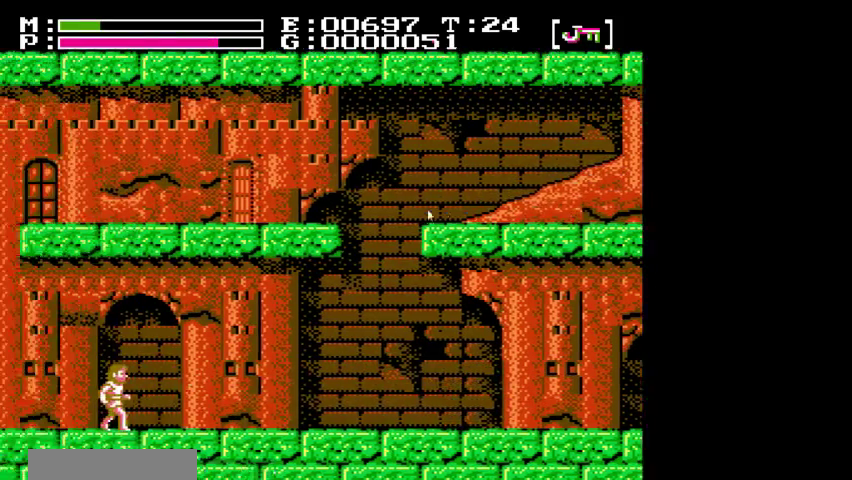
{"dt_ms": 200, "buttons": ["DPAD_LEFT"], "events": []}
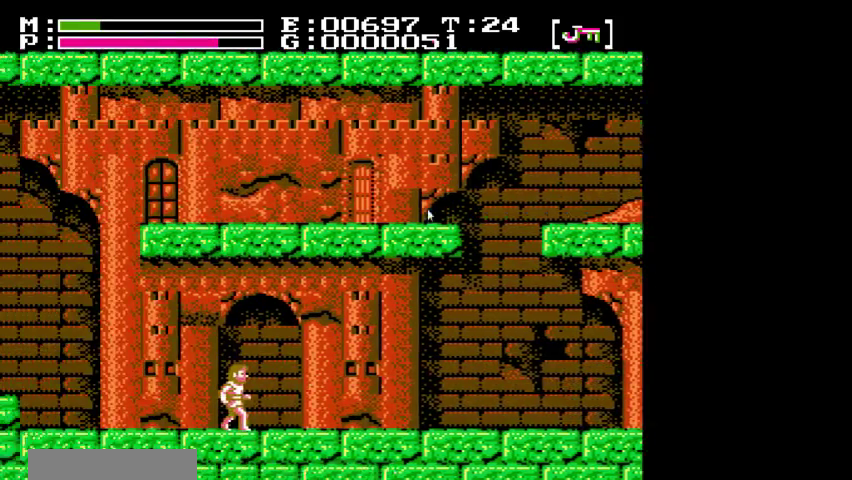
{"dt_ms": 300, "buttons": ["DPAD_LEFT"], "events": [[233, "DPAD_DOWN", "down"], [300, "DPAD_DOWN", "up"]]}
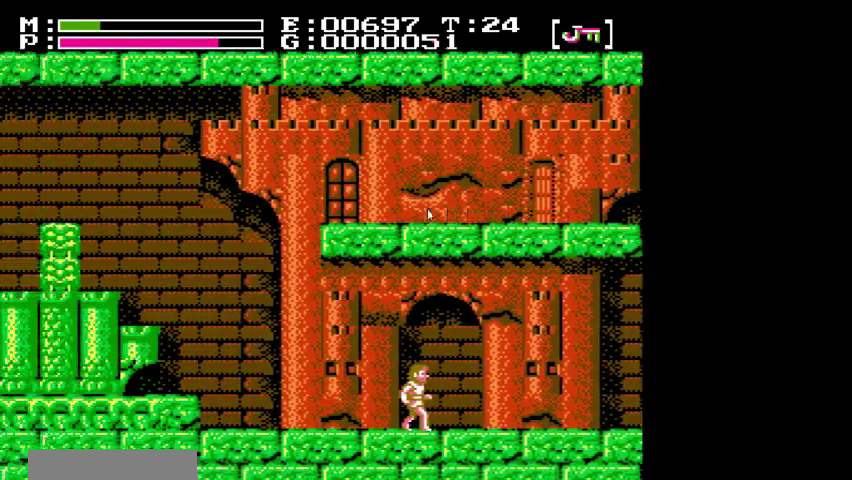
{"dt_ms": 200, "buttons": ["DPAD_LEFT"], "events": [[67, "DPAD_DOWN", "down"], [133, "DPAD_DOWN", "up"]]}
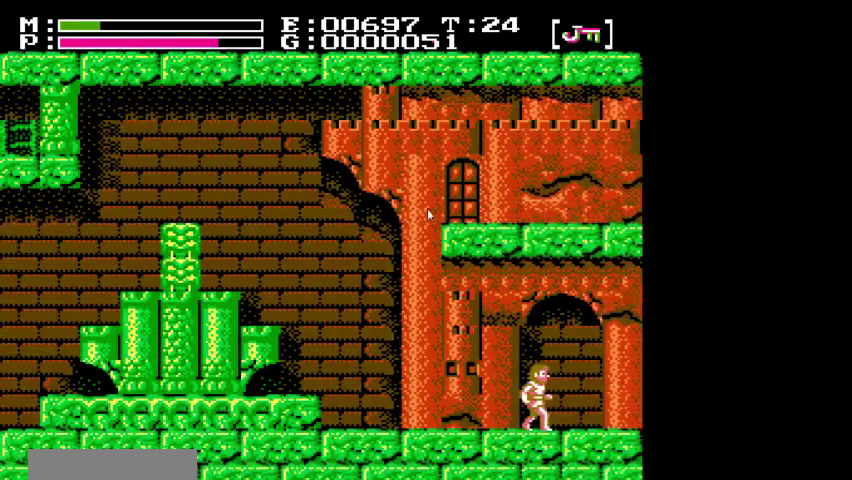
{"dt_ms": 600, "buttons": ["A", "DPAD_LEFT"], "events": [[600, "A", "down"]]}
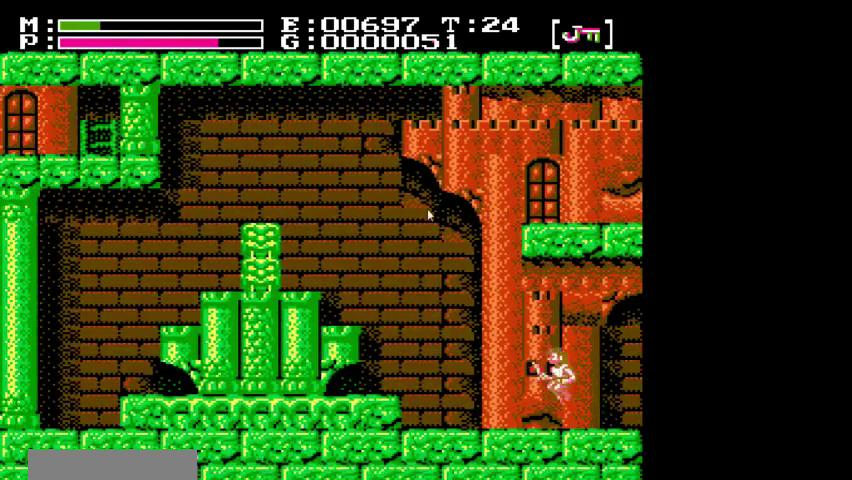
{"dt_ms": 500, "buttons": ["A", "DPAD_UP"], "events": [[167, "DPAD_UP", "down"], [467, "DPAD_LEFT", "up"]]}
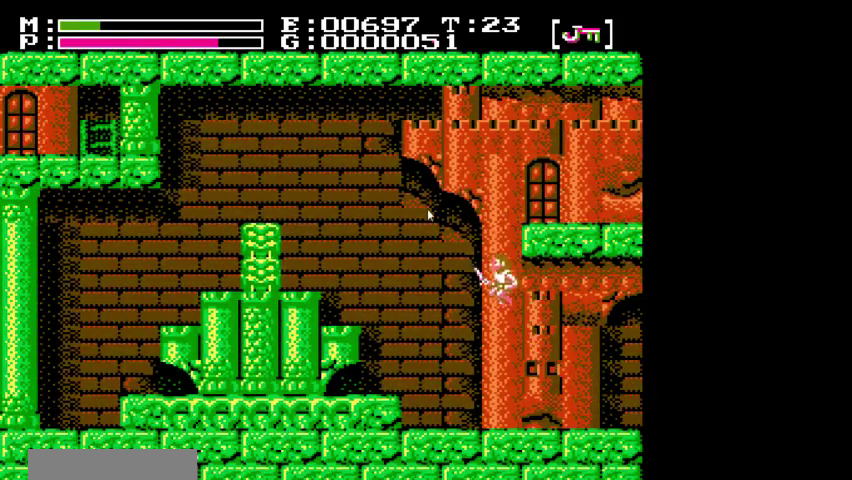
{"dt_ms": 300, "buttons": ["A", "DPAD_UP", "DPAD_RIGHT"], "events": [[300, "DPAD_RIGHT", "down"]]}
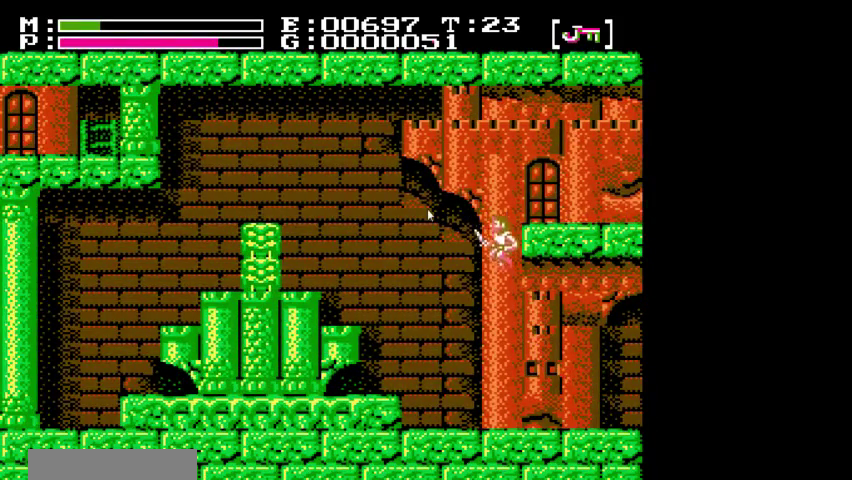
{"dt_ms": 600, "buttons": ["A", "DPAD_UP", "DPAD_RIGHT"], "events": []}
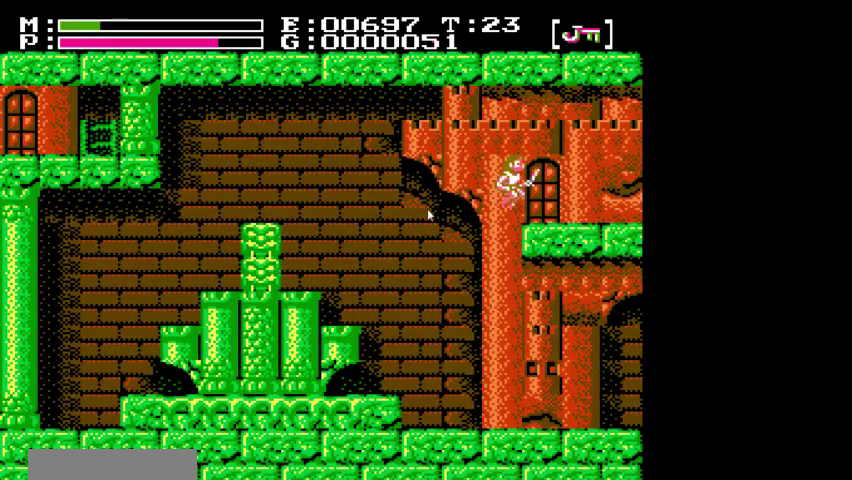
{"dt_ms": 300, "buttons": ["A", "DPAD_UP", "DPAD_RIGHT"], "events": []}
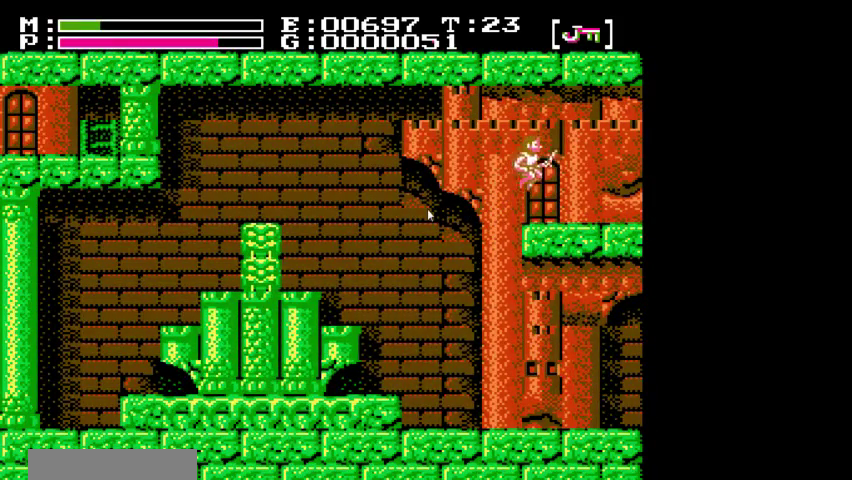
{"dt_ms": 300, "buttons": [], "events": [[33, "A", "up"], [67, "DPAD_RIGHT", "up"], [67, "DPAD_UP", "up"], [133, "DPAD_UP", "down"], [267, "DPAD_UP", "up"]]}
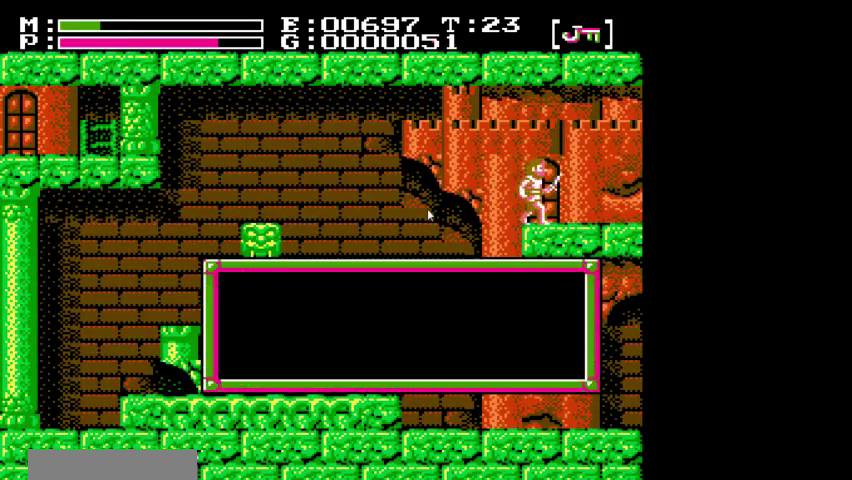
{"dt_ms": 300, "buttons": [], "events": []}
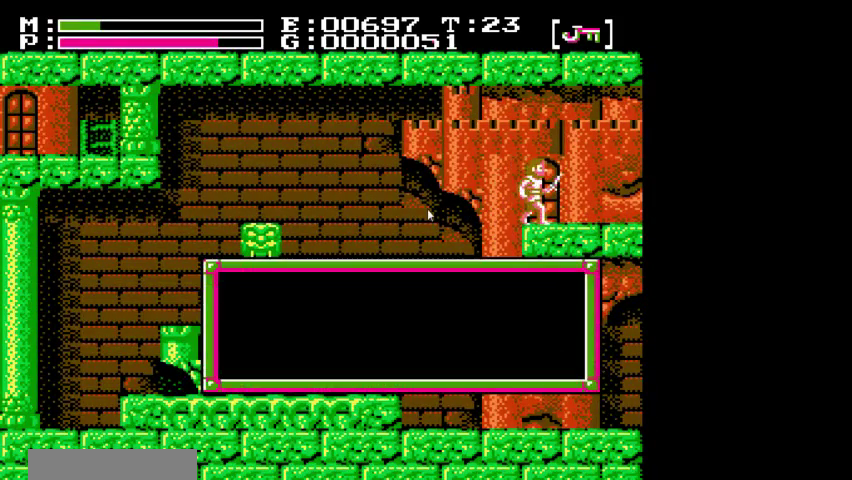
{"dt_ms": 500, "buttons": [], "events": []}
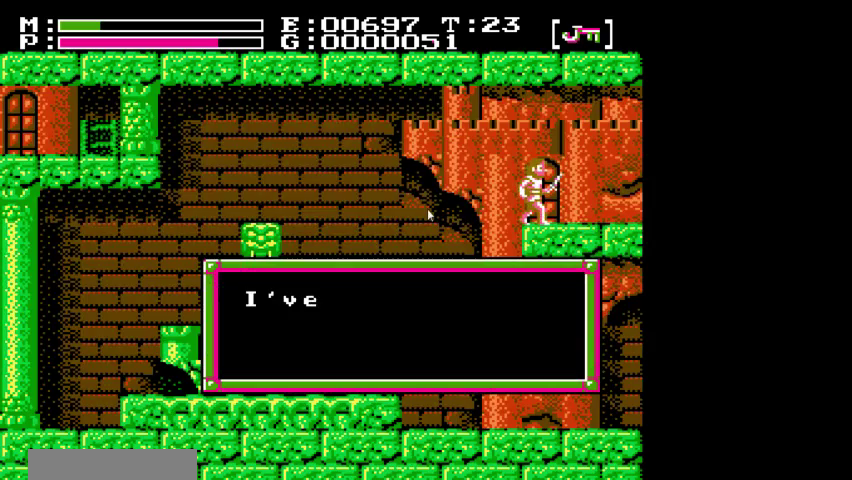
{"dt_ms": 500, "buttons": [], "events": []}
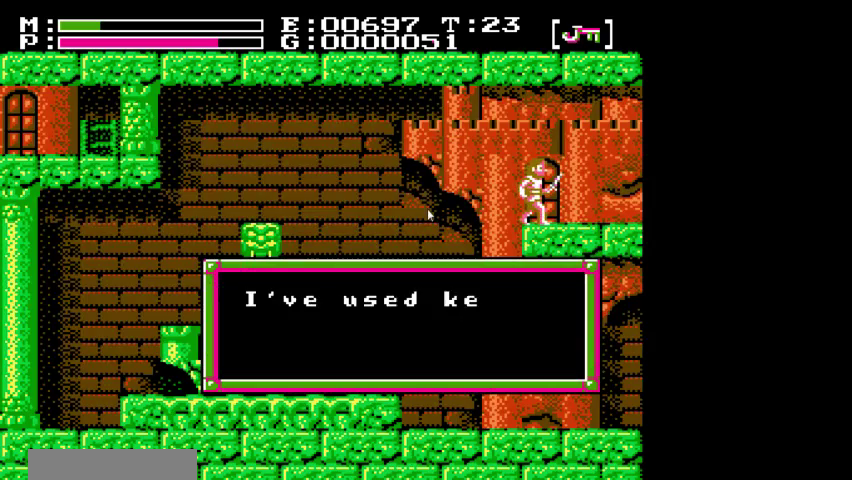
{"dt_ms": 400, "buttons": [], "events": [[300, "A", "down"], [400, "A", "up"]]}
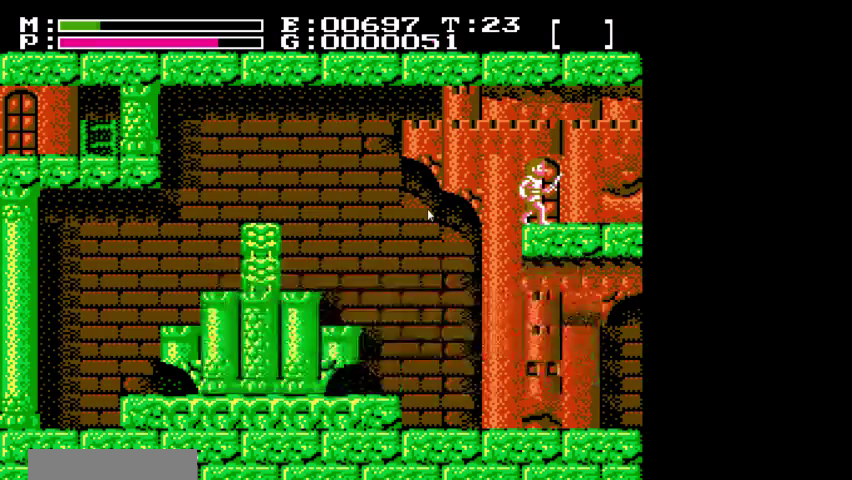
{"dt_ms": 300, "buttons": [], "events": []}